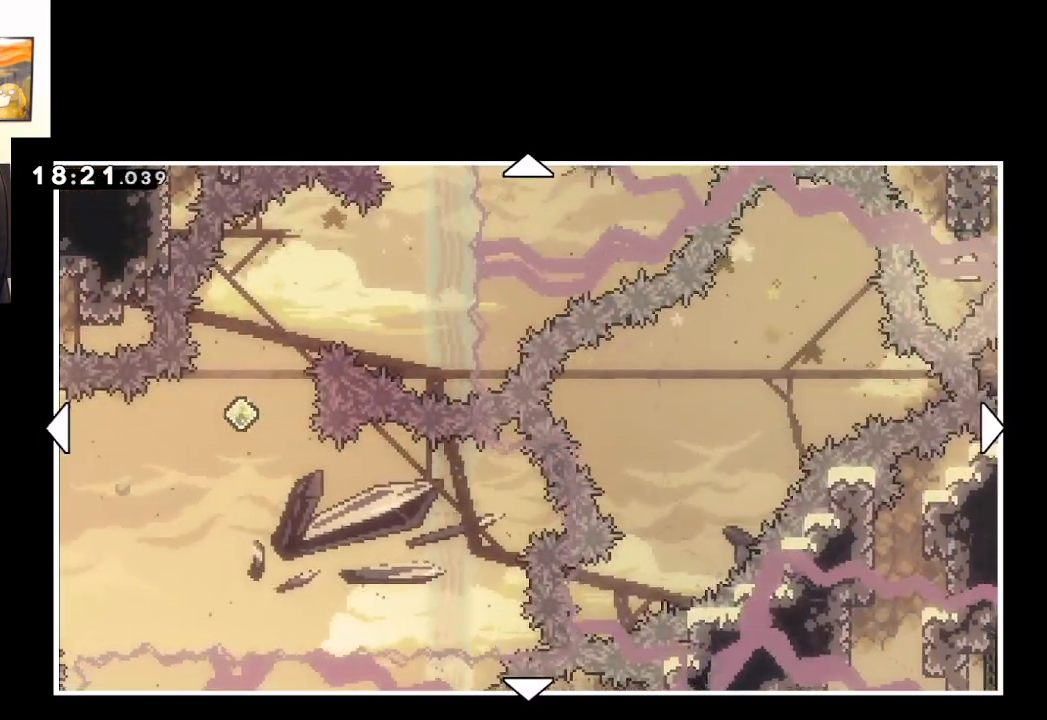
Gameplay with a controller (Xbox layout); each line is a JSON object with the inputs held at the frame after it. "events" lists button and stick changes between this image and that frame as [ms after this image, input, new state], when the widget could be followed in between.
{"buttons": [], "left_stick": "left", "right_stick": "center", "events": [[467, "left_stick", "left"]]}
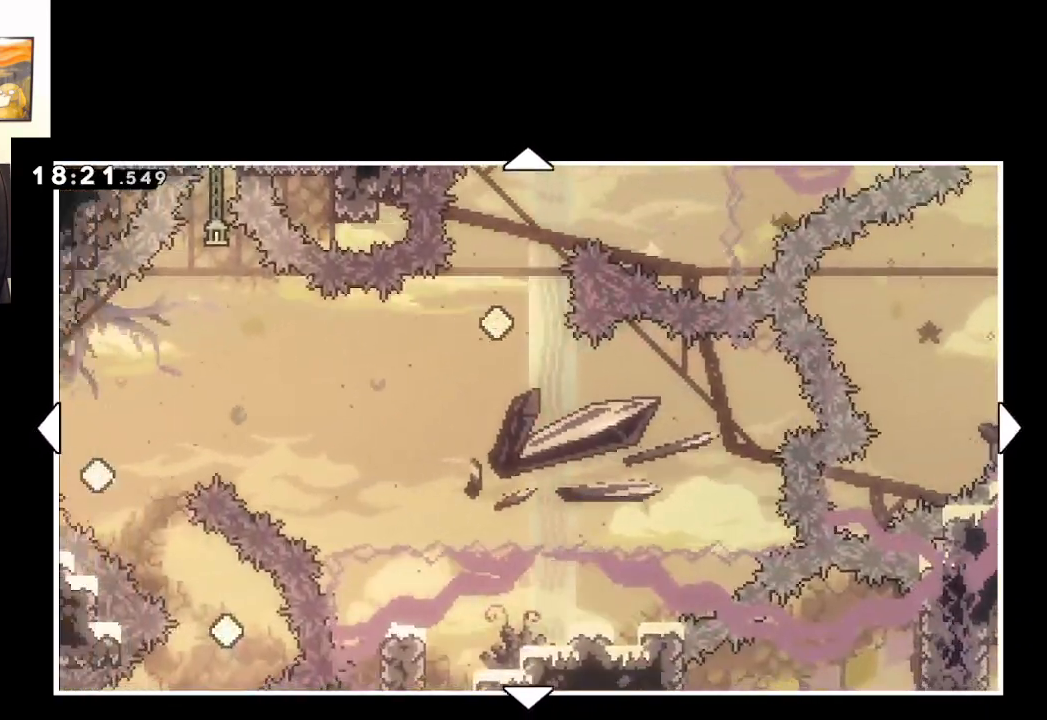
{"buttons": [], "left_stick": "up-left", "right_stick": "center", "events": [[133, "left_stick", "center"], [450, "left_stick", "up-left"]]}
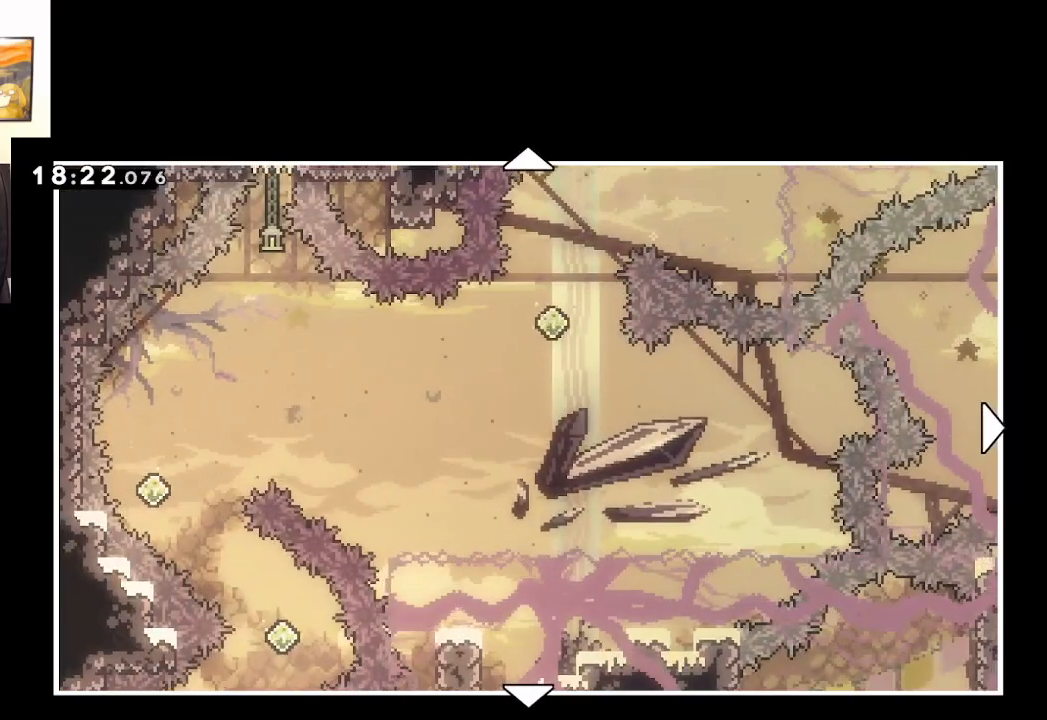
{"buttons": [], "left_stick": "down", "right_stick": "center", "events": [[83, "left_stick", "down-left"], [483, "left_stick", "down"]]}
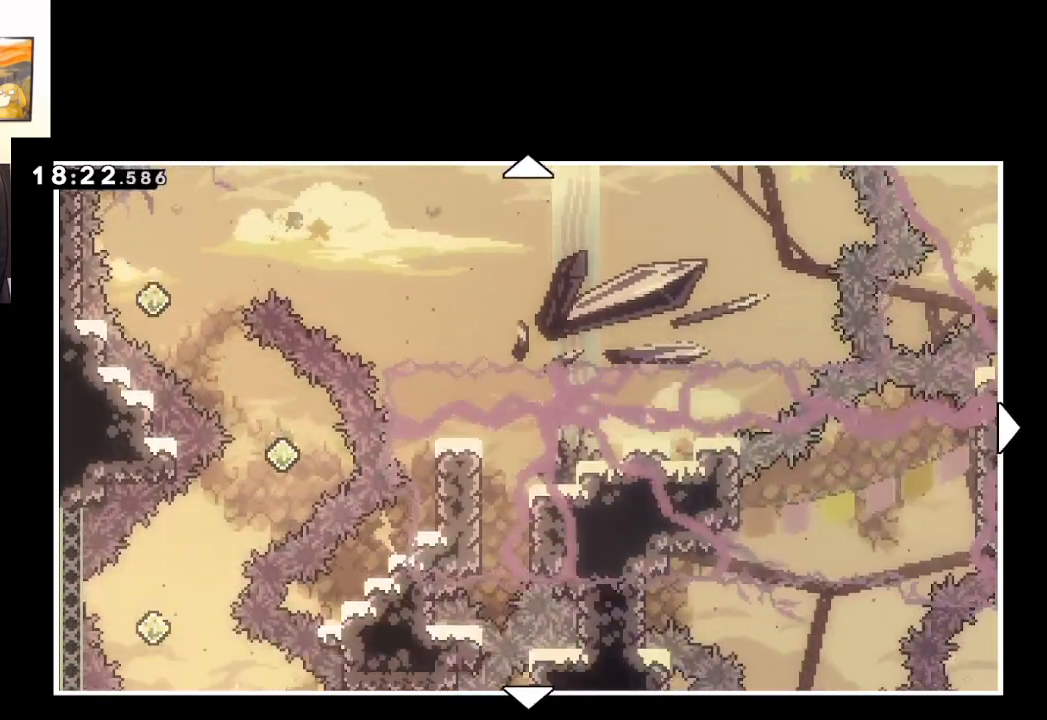
{"buttons": [], "left_stick": "center", "right_stick": "center", "events": [[450, "left_stick", "center"]]}
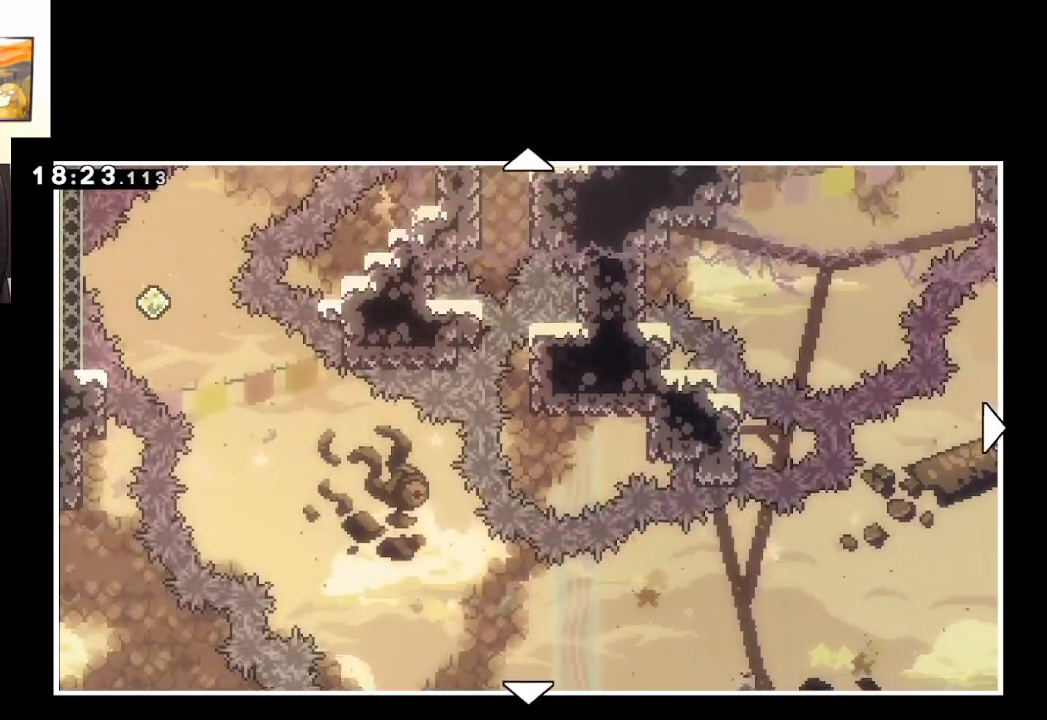
{"buttons": [], "left_stick": "down", "right_stick": "center", "events": [[183, "left_stick", "down"]]}
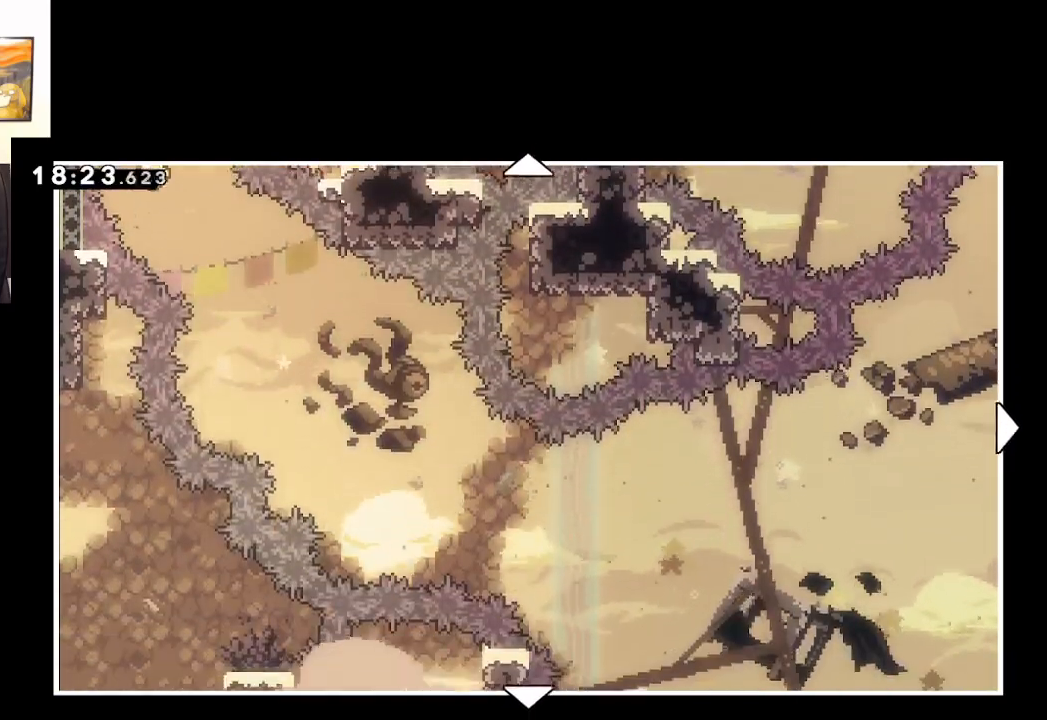
{"buttons": [], "left_stick": "right", "right_stick": "center", "events": [[100, "left_stick", "down-right"], [383, "left_stick", "right"]]}
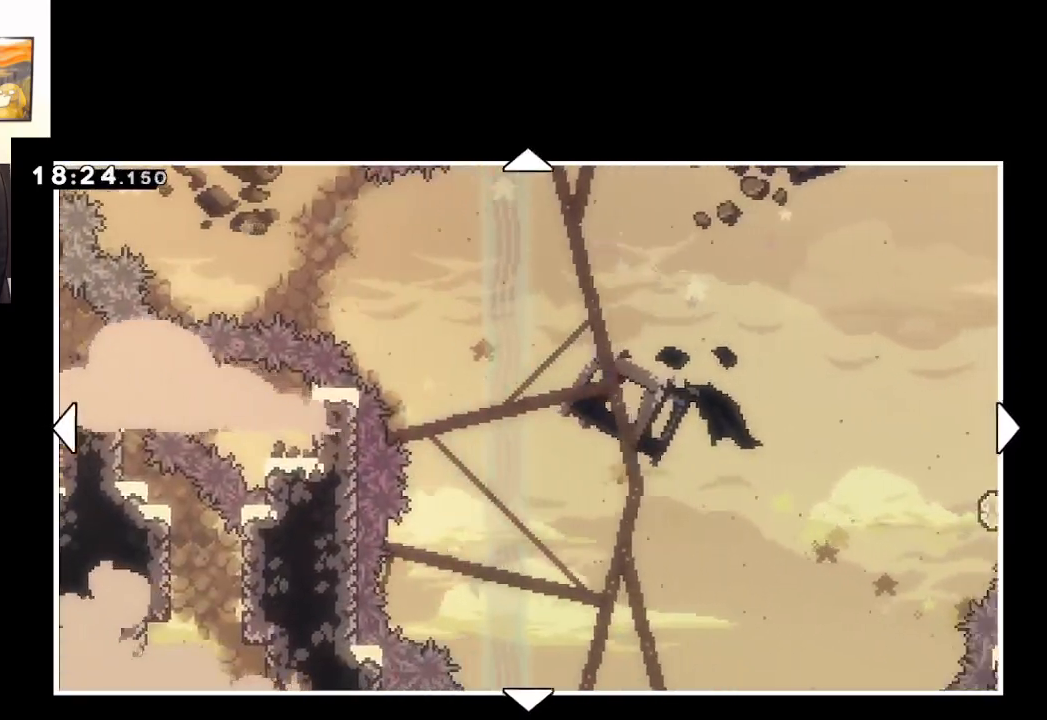
{"buttons": [], "left_stick": "right", "right_stick": "center", "events": [[50, "left_stick", "up-right"], [200, "left_stick", "up"], [400, "left_stick", "right"]]}
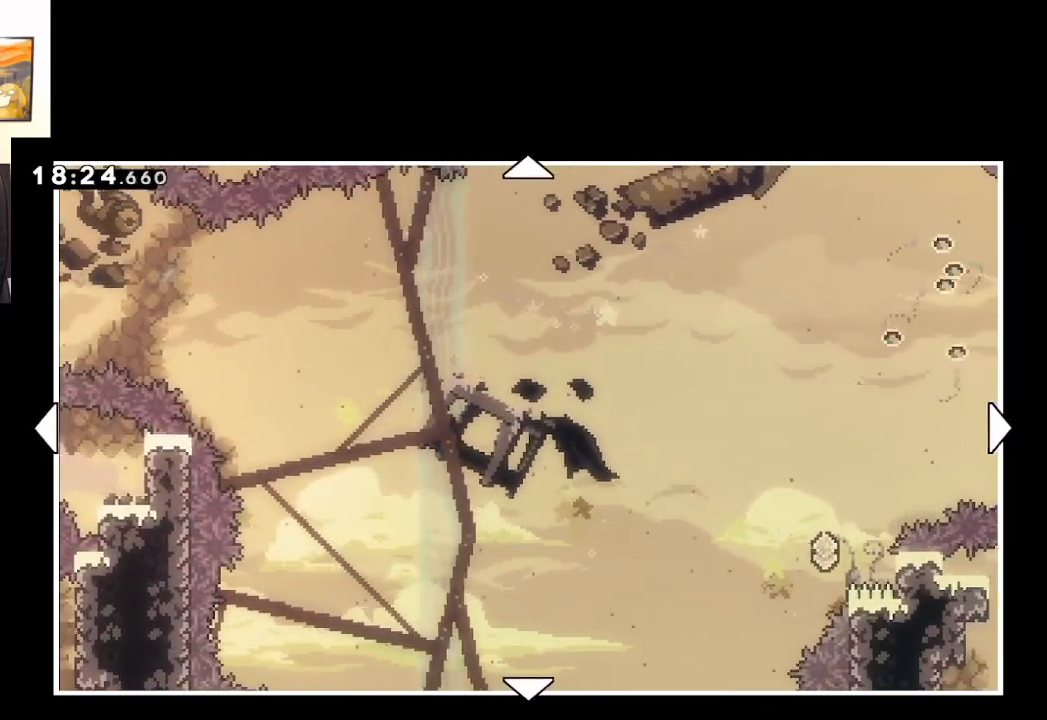
{"buttons": [], "left_stick": "down-right", "right_stick": "center", "events": [[200, "left_stick", "down-right"]]}
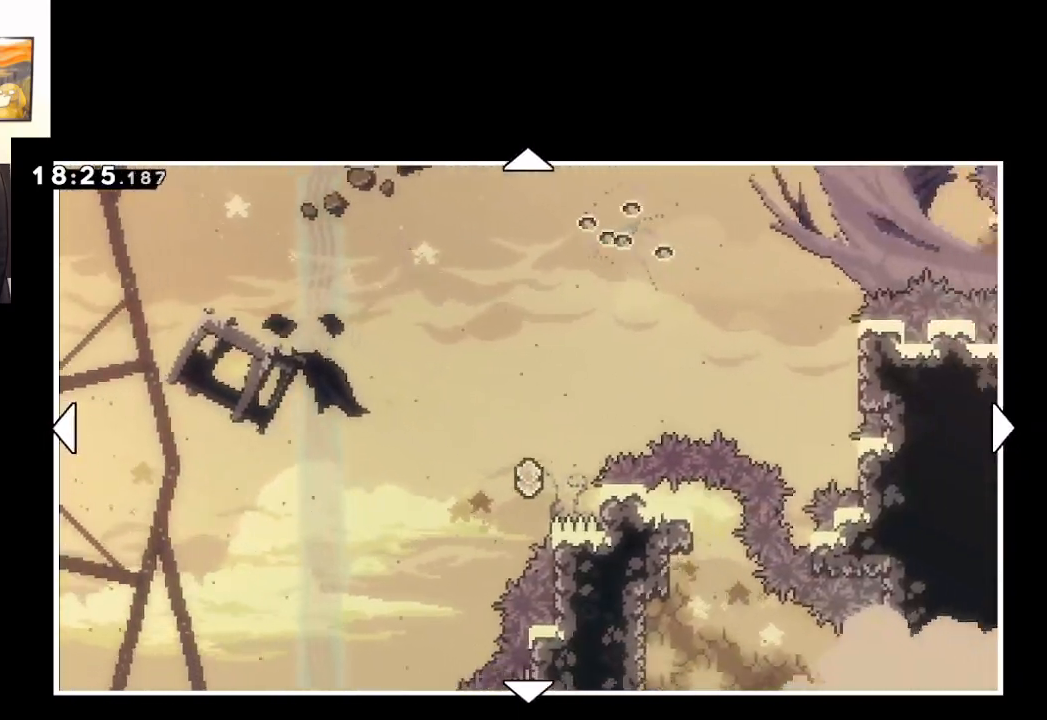
{"buttons": [], "left_stick": "left", "right_stick": "center", "events": [[150, "left_stick", "center"], [433, "left_stick", "left"]]}
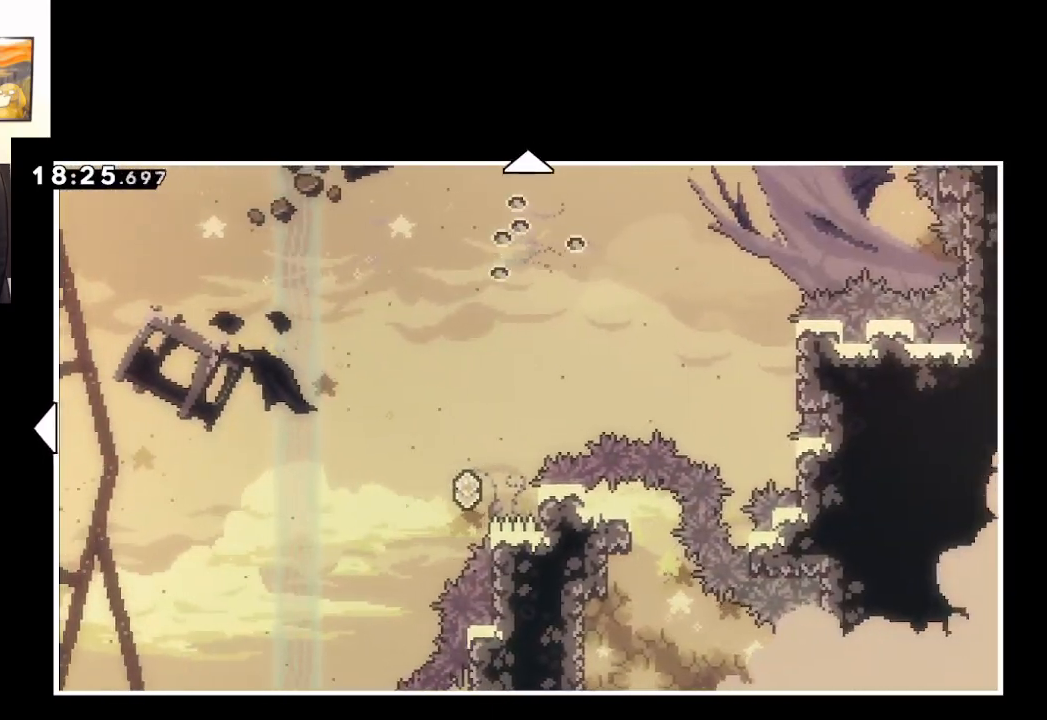
{"buttons": [], "left_stick": "right", "right_stick": "center", "events": [[383, "left_stick", "right"]]}
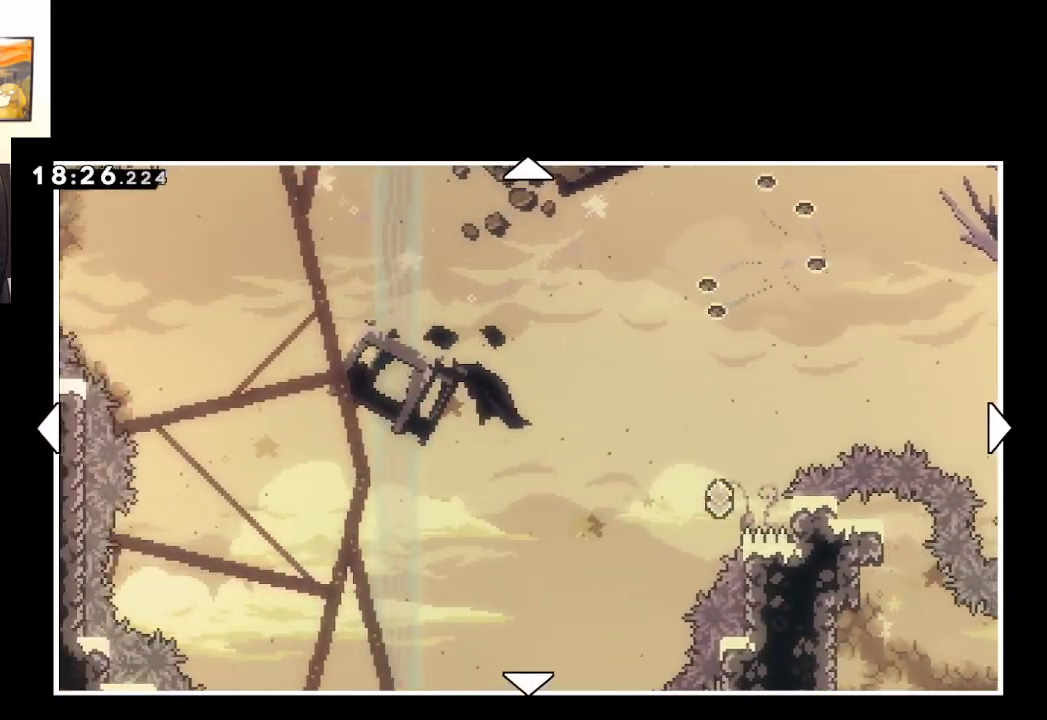
{"buttons": [], "left_stick": "up-right", "right_stick": "center", "events": [[133, "left_stick", "up-right"]]}
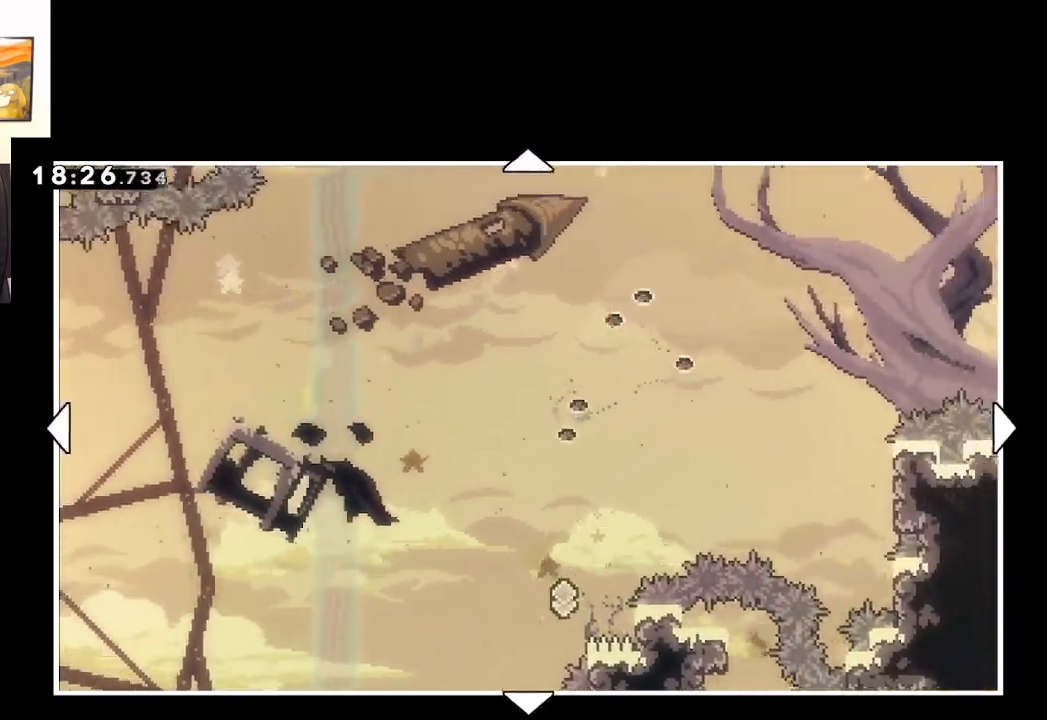
{"buttons": [], "left_stick": "right", "right_stick": "center", "events": [[267, "left_stick", "right"]]}
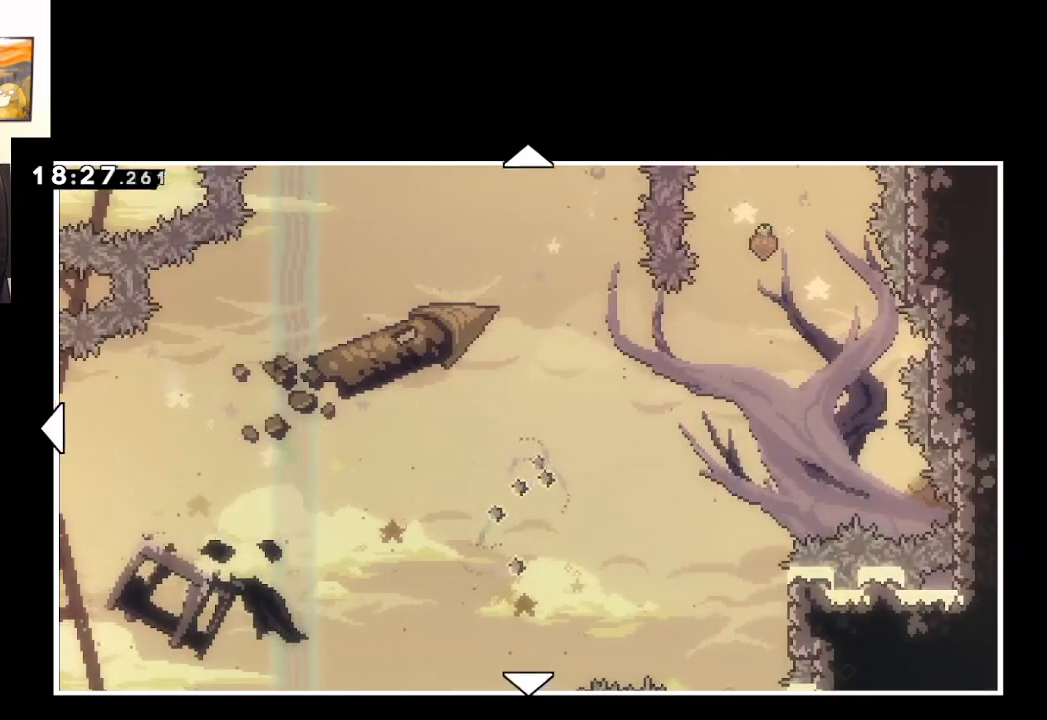
{"buttons": [], "left_stick": "up-right", "right_stick": "center", "events": [[50, "left_stick", "up-right"]]}
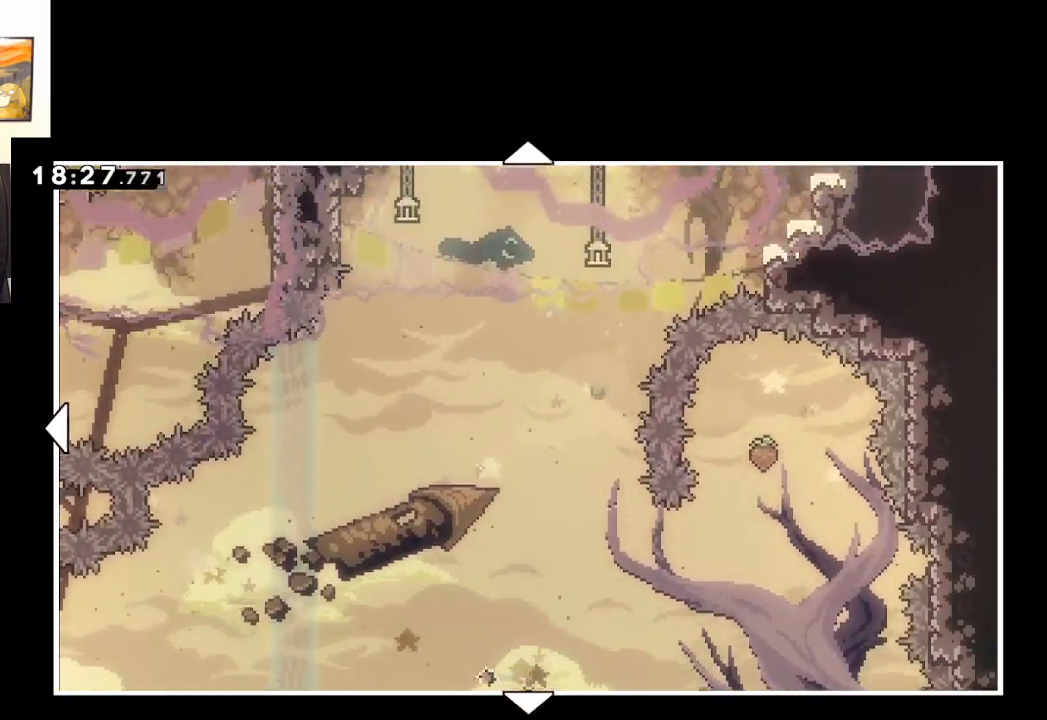
{"buttons": [], "left_stick": "down-right", "right_stick": "center", "events": [[167, "left_stick", "down-right"]]}
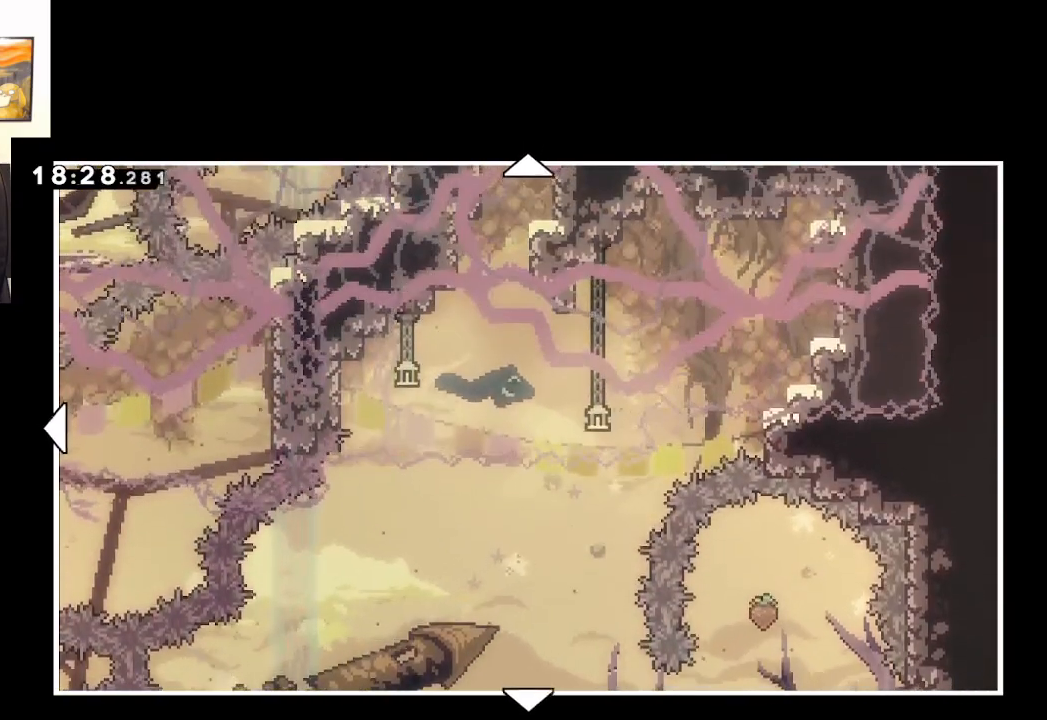
{"buttons": [], "left_stick": "down-right", "right_stick": "center", "events": []}
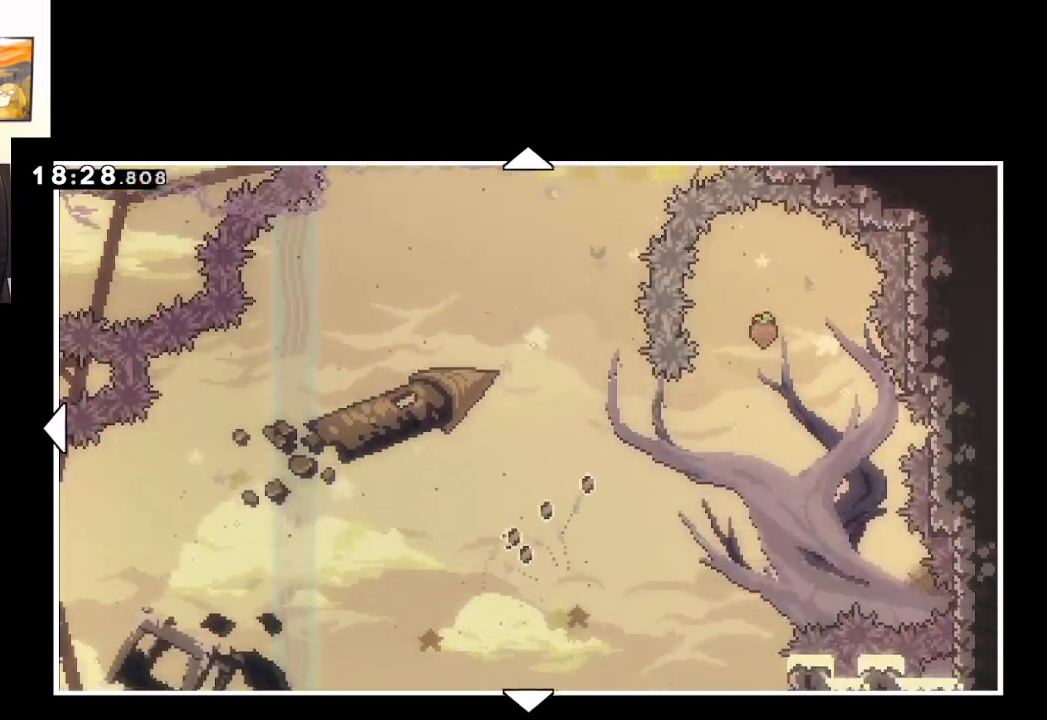
{"buttons": [], "left_stick": "center", "right_stick": "center", "events": [[500, "left_stick", "center"]]}
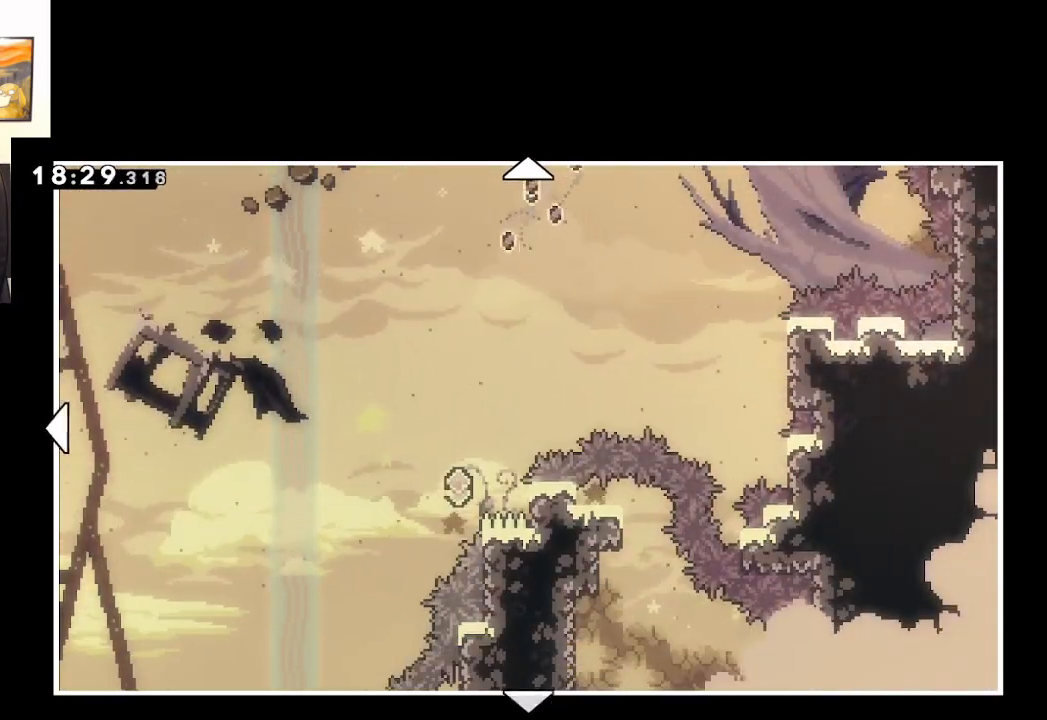
{"buttons": [], "left_stick": "up", "right_stick": "center", "events": [[217, "left_stick", "up"]]}
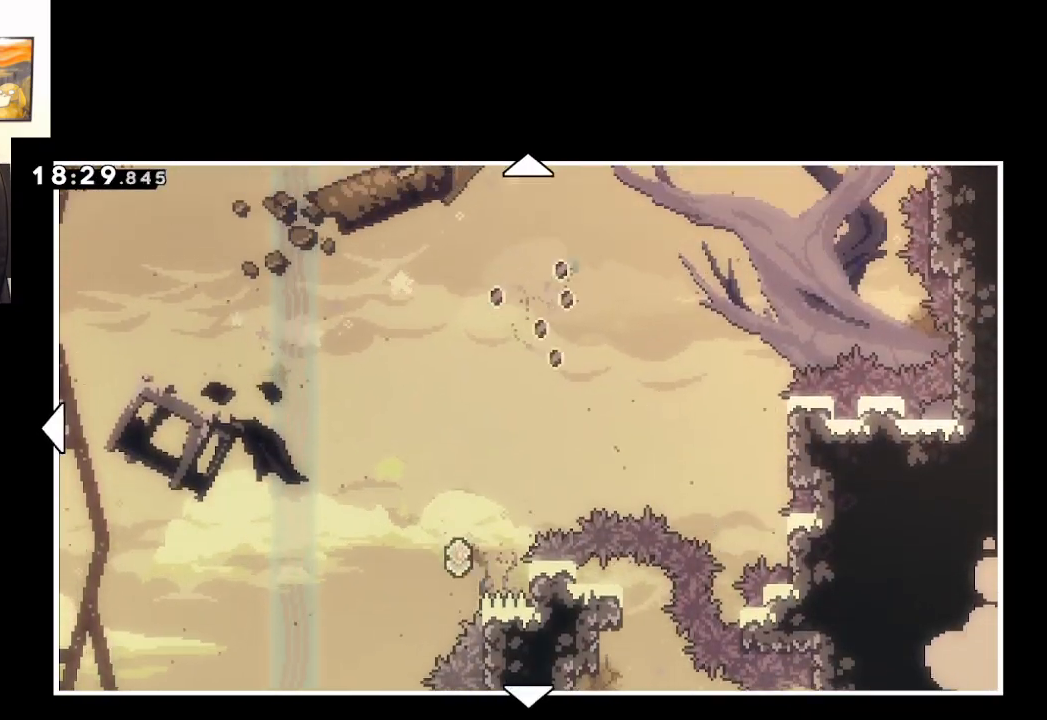
{"buttons": [], "left_stick": "center", "right_stick": "center", "events": [[67, "left_stick", "center"]]}
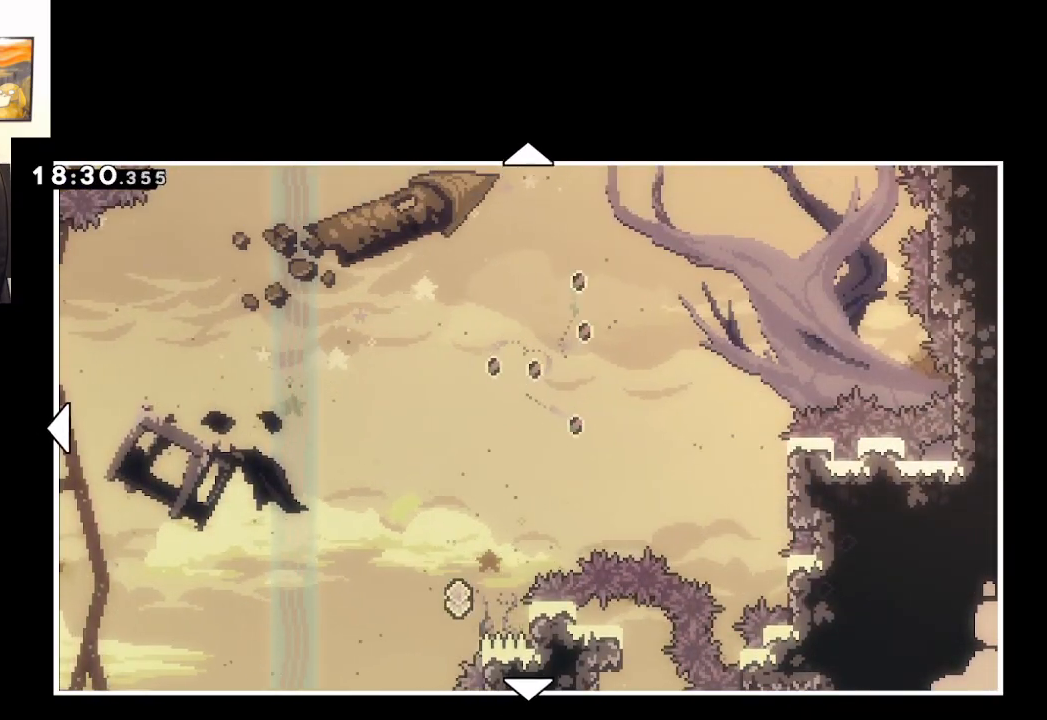
{"buttons": [], "left_stick": "center", "right_stick": "center", "events": []}
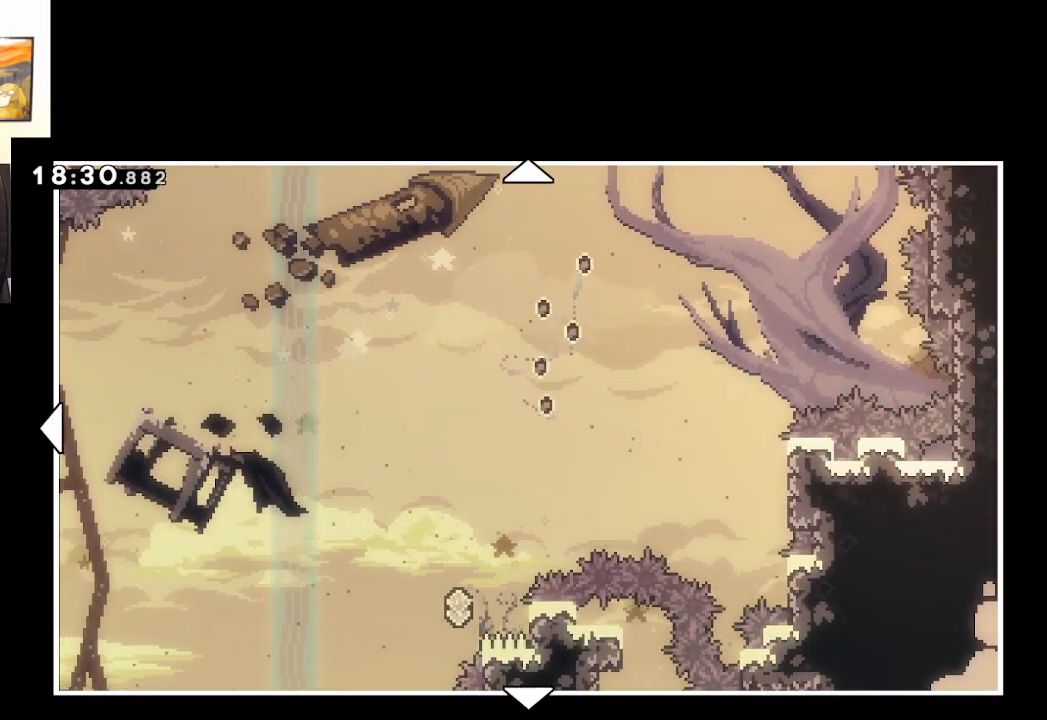
{"buttons": [], "left_stick": "down-left", "right_stick": "center", "events": [[50, "left_stick", "down"], [333, "left_stick", "down-left"]]}
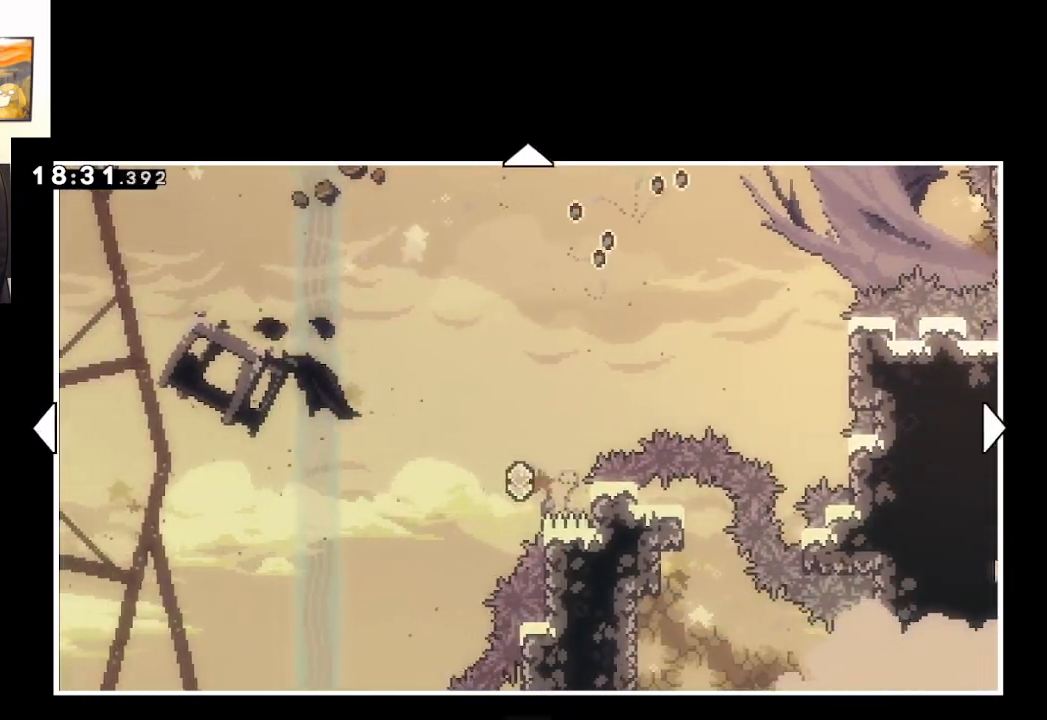
{"buttons": [], "left_stick": "center", "right_stick": "center", "events": [[67, "left_stick", "center"]]}
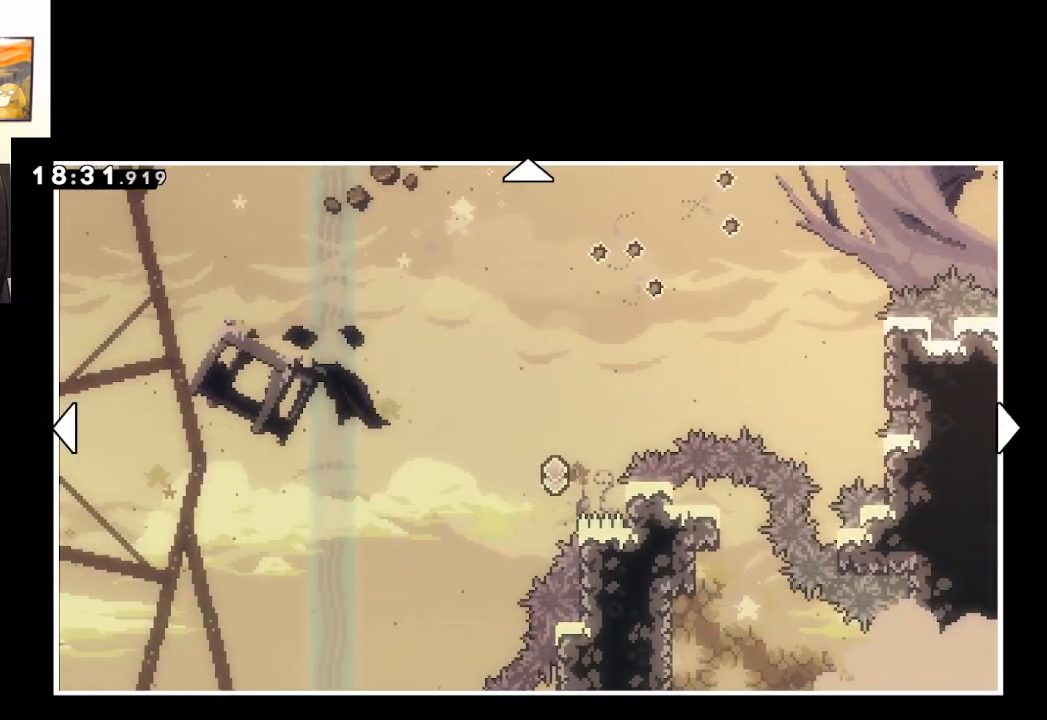
{"buttons": [], "left_stick": "center", "right_stick": "center", "events": []}
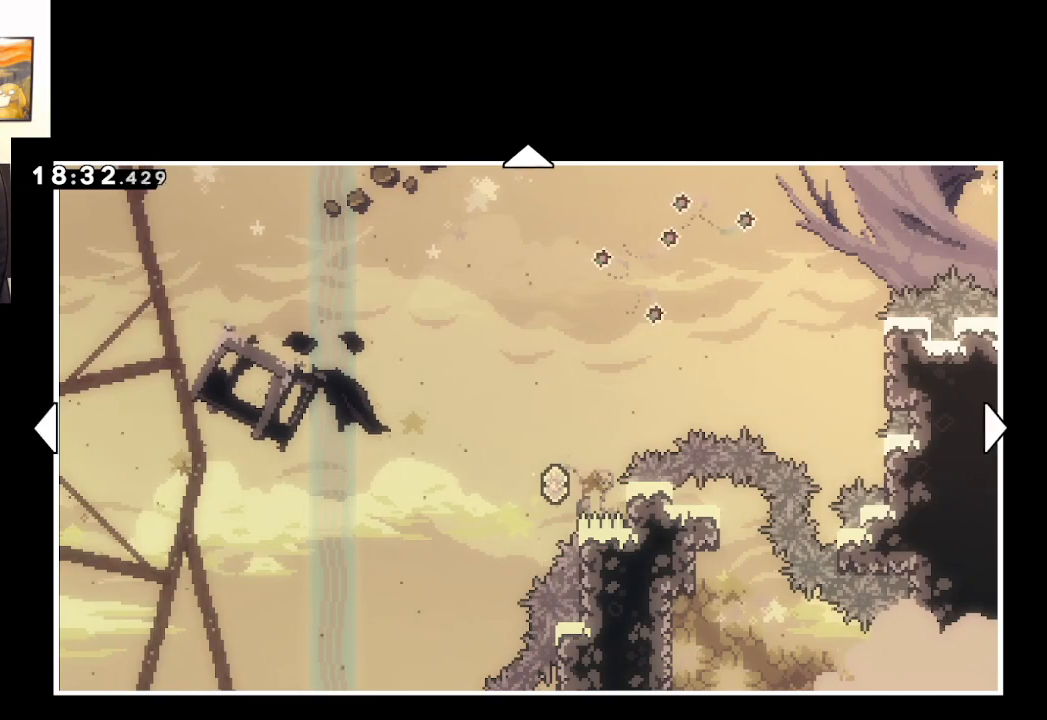
{"buttons": [], "left_stick": "center", "right_stick": "center", "events": []}
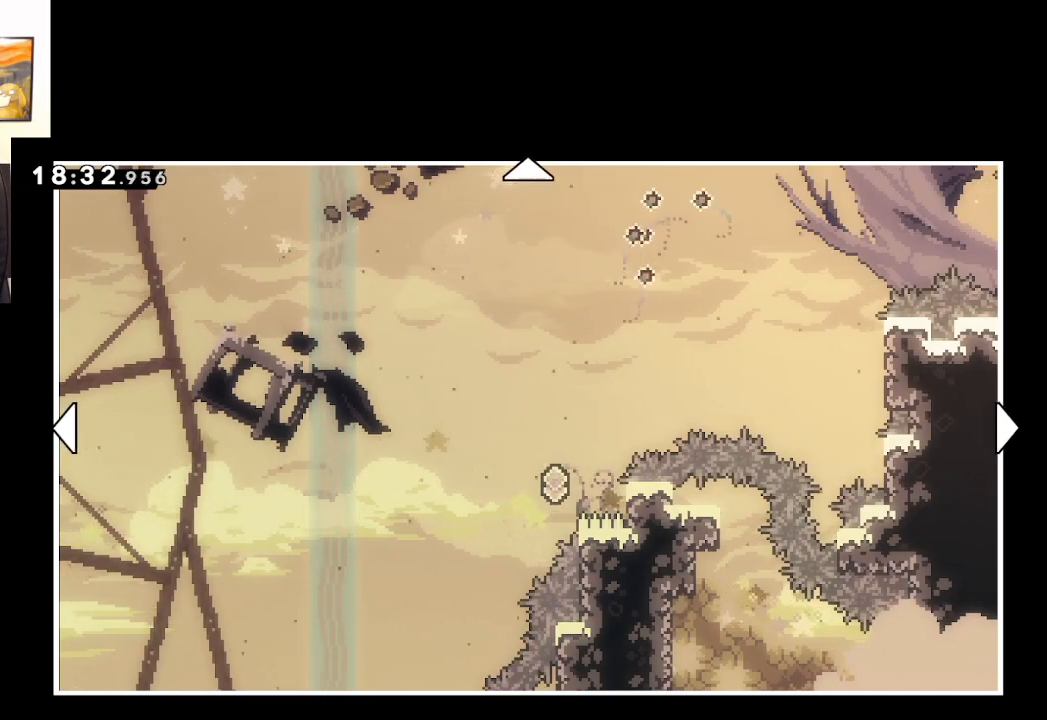
{"buttons": [], "left_stick": "center", "right_stick": "center", "events": []}
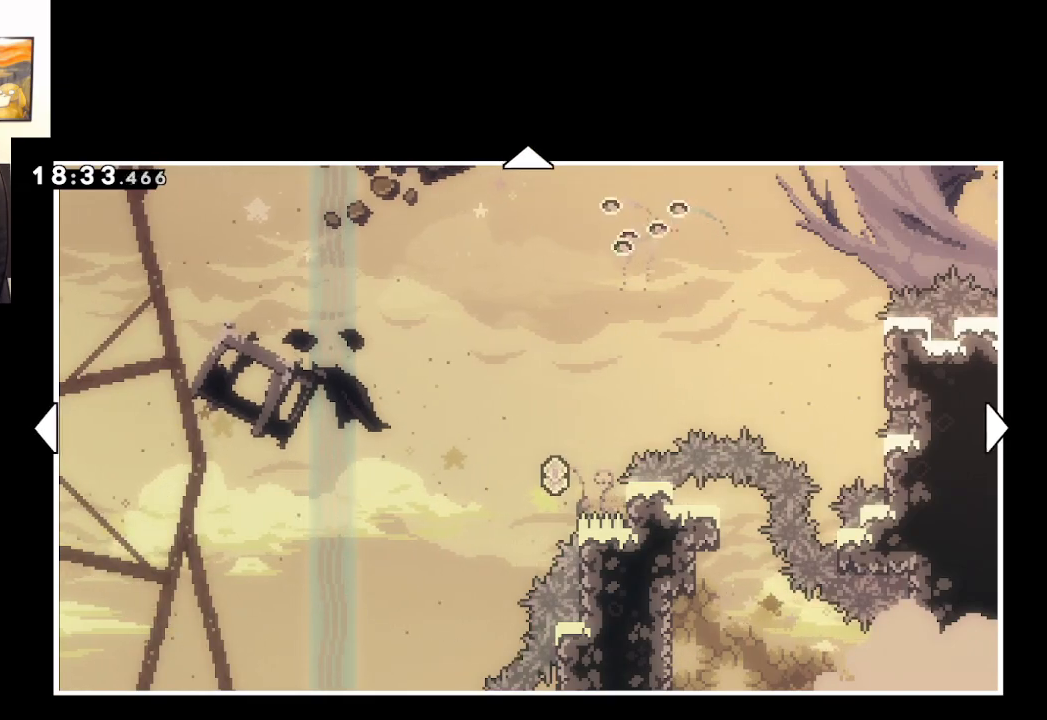
{"buttons": [], "left_stick": "up", "right_stick": "center", "events": [[200, "left_stick", "up"]]}
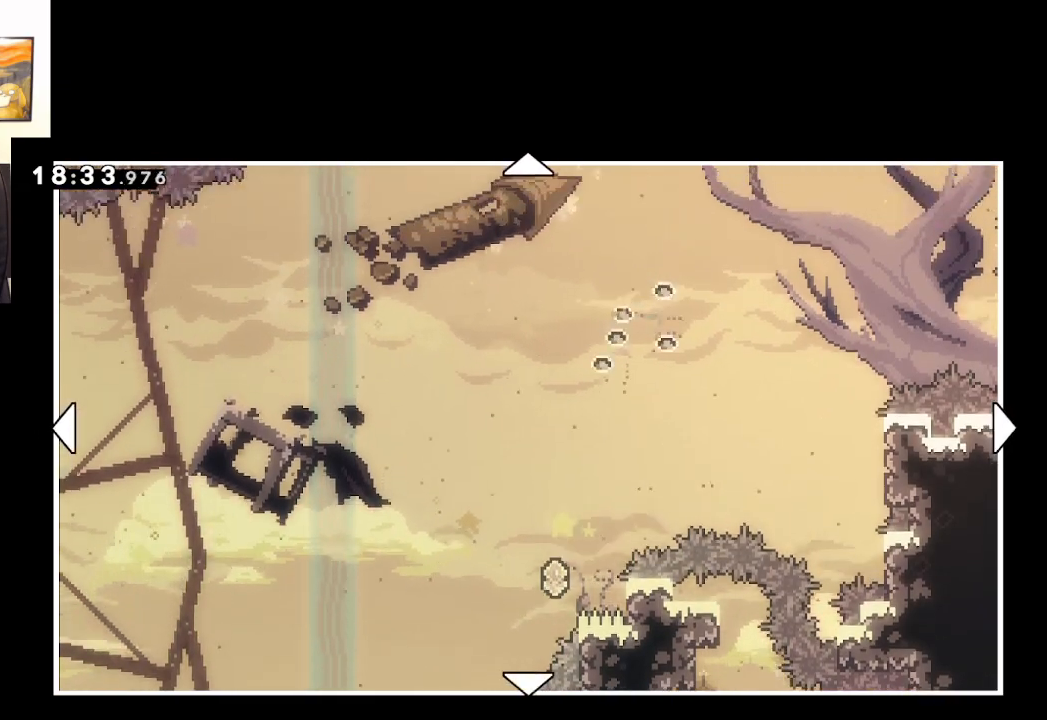
{"buttons": [], "left_stick": "up", "right_stick": "center", "events": []}
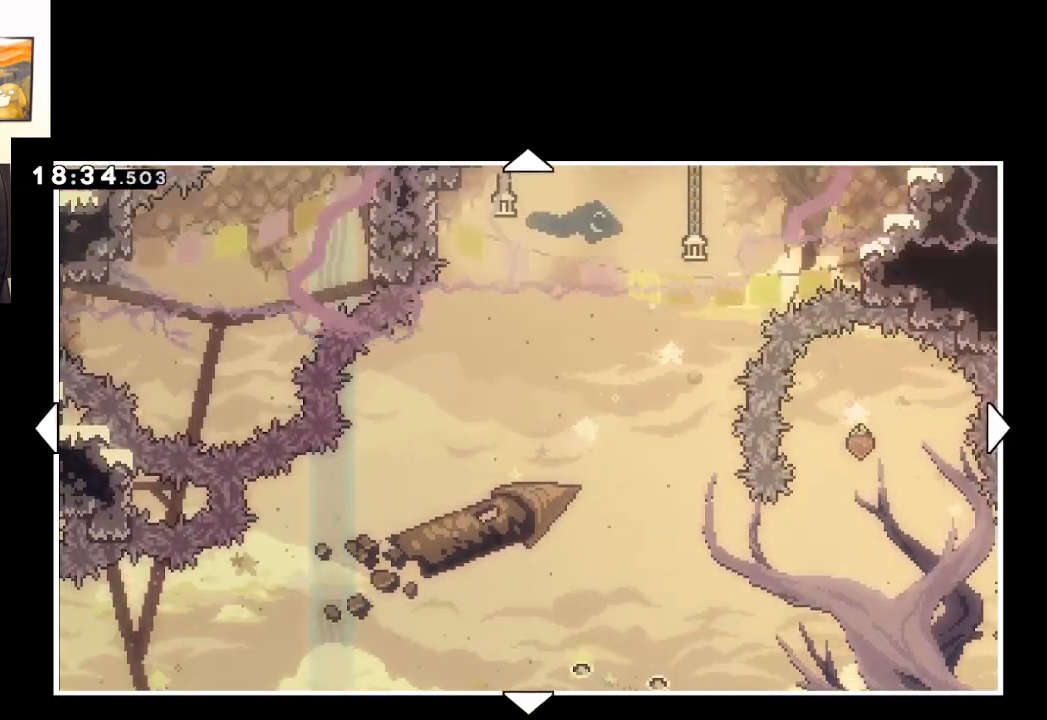
{"buttons": [], "left_stick": "up", "right_stick": "center", "events": []}
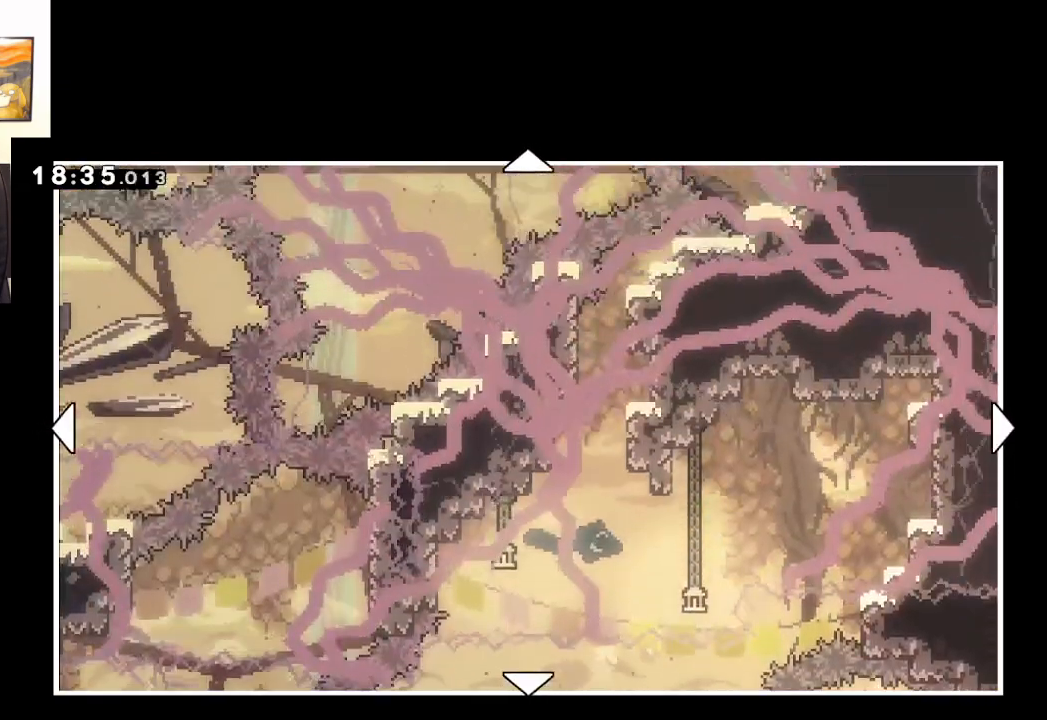
{"buttons": [], "left_stick": "center", "right_stick": "center", "events": [[100, "left_stick", "up-right"], [333, "left_stick", "center"]]}
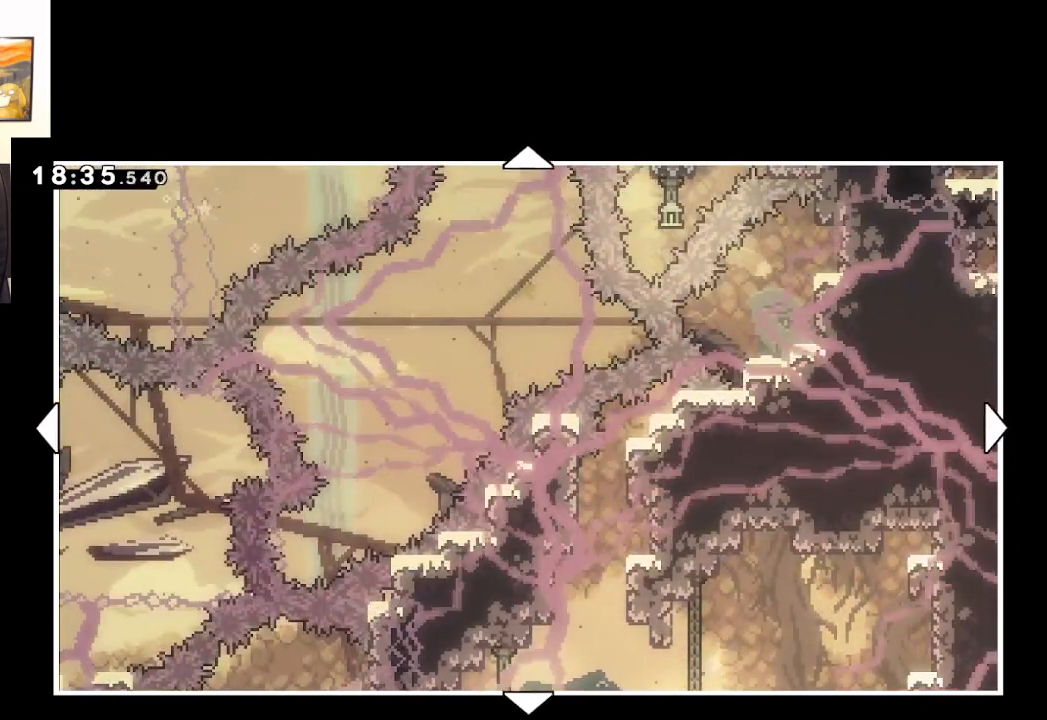
{"buttons": [], "left_stick": "center", "right_stick": "center", "events": [[33, "left_stick", "up"], [450, "left_stick", "center"]]}
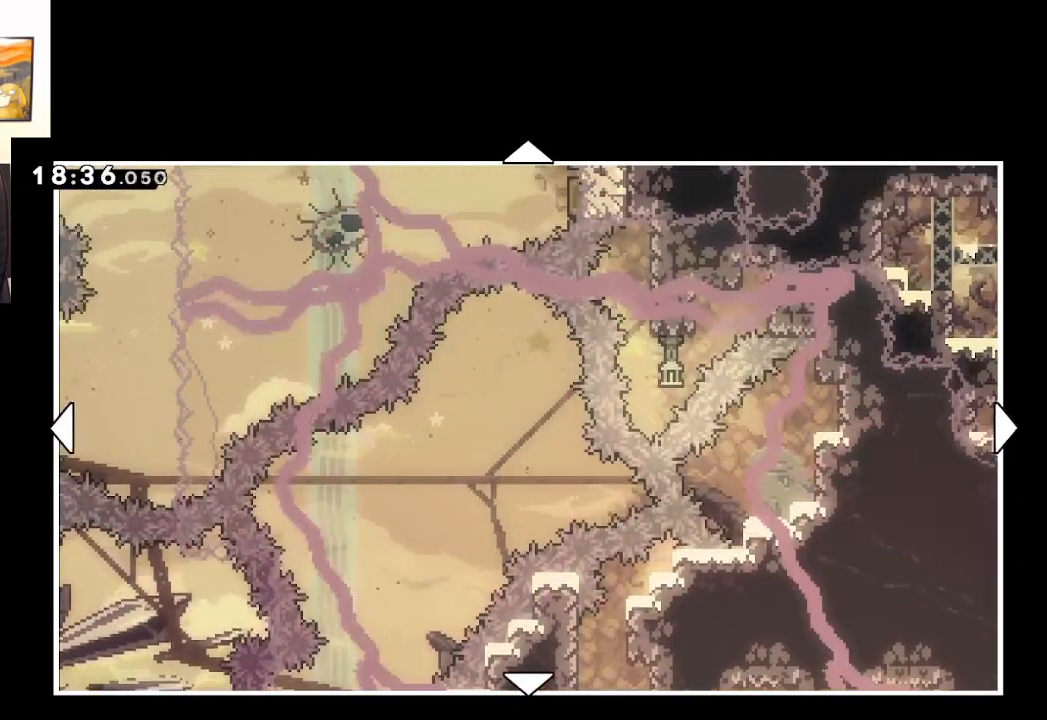
{"buttons": [], "left_stick": "up", "right_stick": "center", "events": [[450, "left_stick", "up"]]}